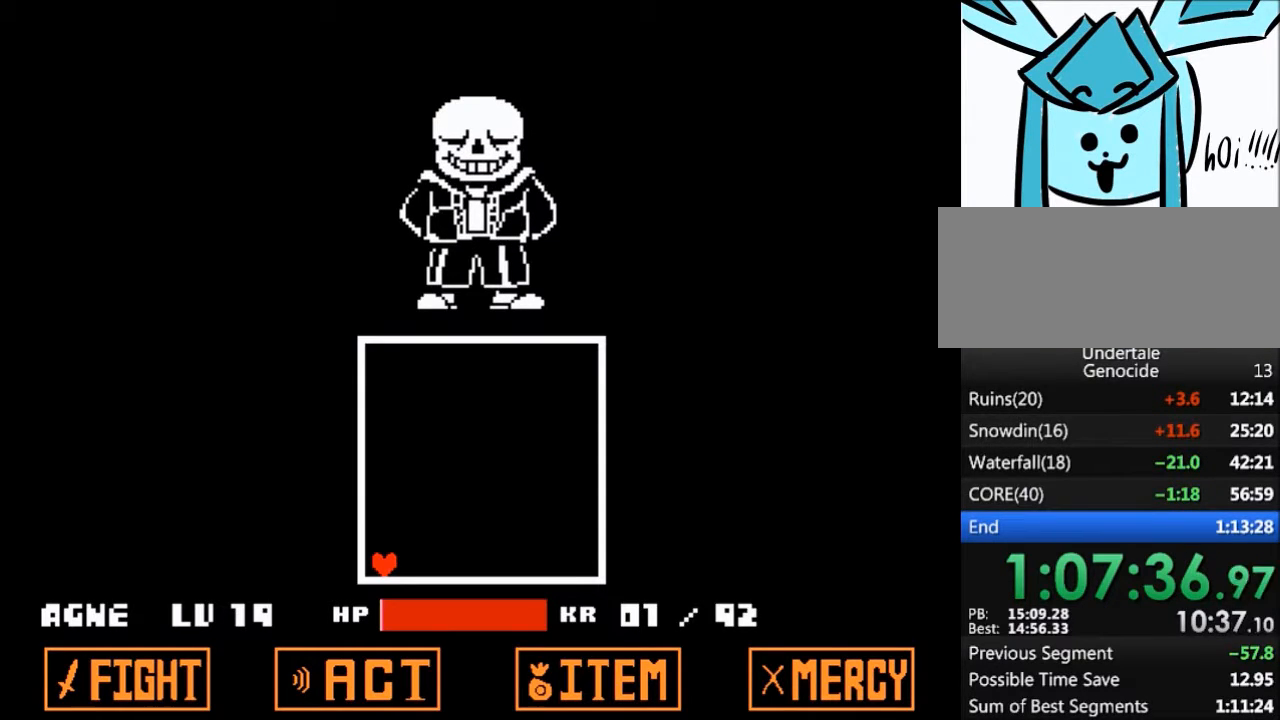
Gameplay with keyboard; each line is a JSON object with the keys held at the frame after it. "events" lists presses ("down") and releases ("up") of "c", "ctrl", "down", "left", "return", "right", "shift", "up", "x" and "z" between this image and that frame as [ms after this image, input, new state], when the widget could be followed in between. No other keys are recorded. Mouse input is not recorded.
{"keys": ["left"], "events": [[66, "left", "down"]]}
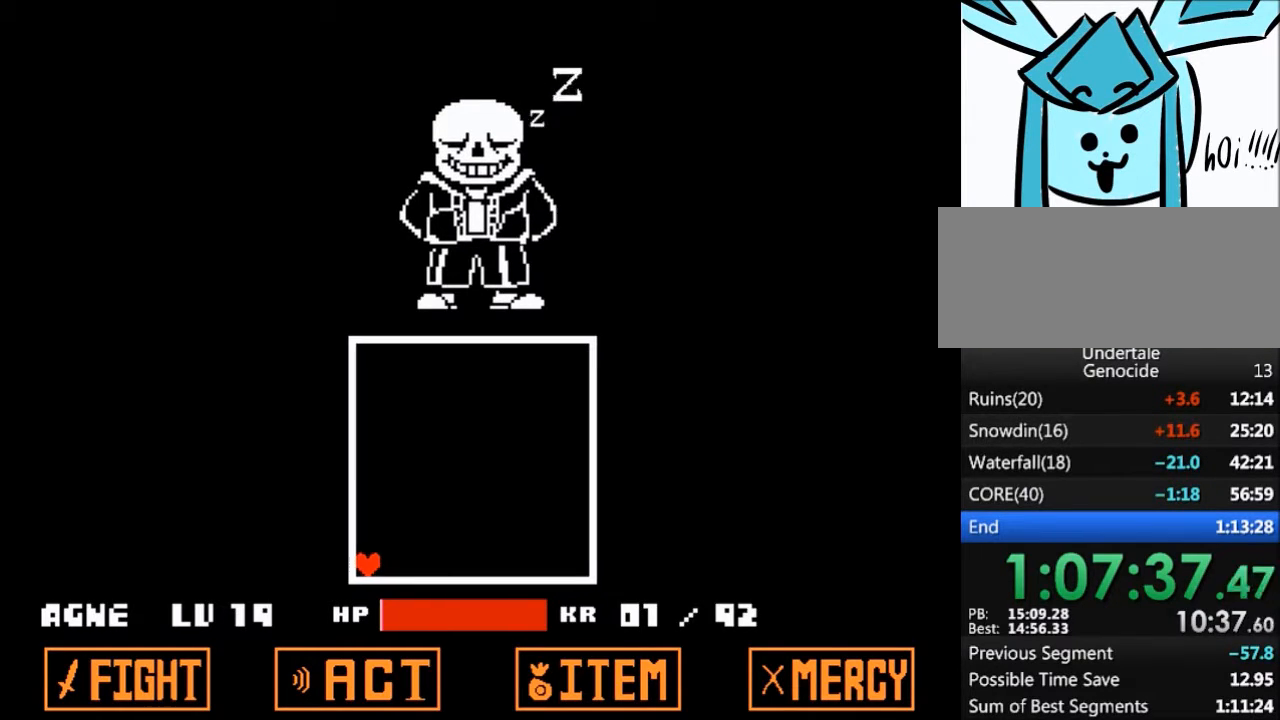
{"keys": ["left"], "events": []}
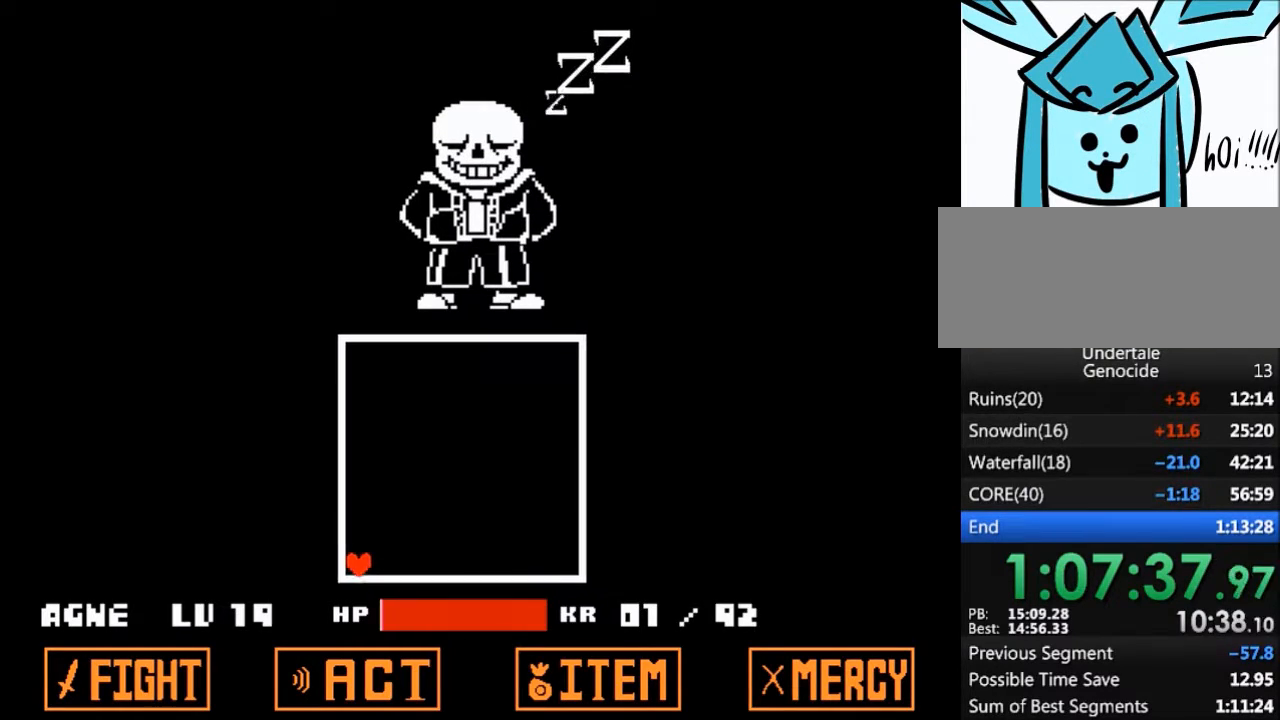
{"keys": ["left"], "events": []}
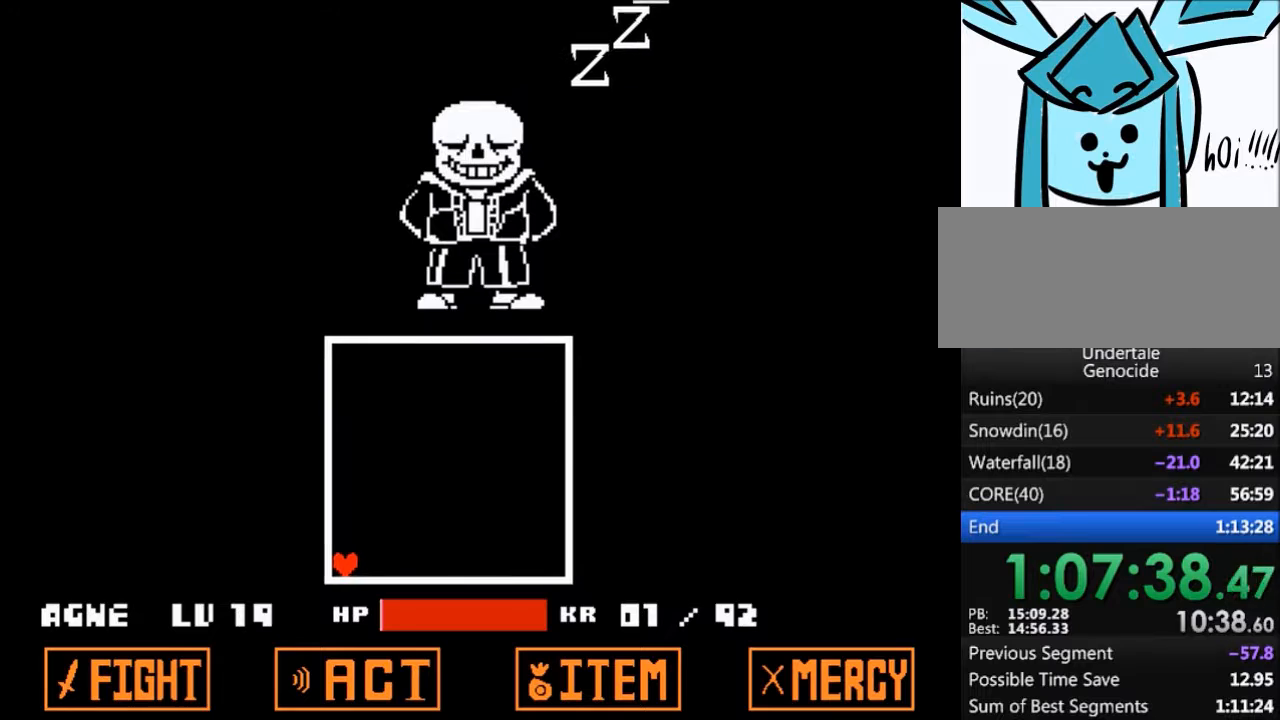
{"keys": ["left"], "events": []}
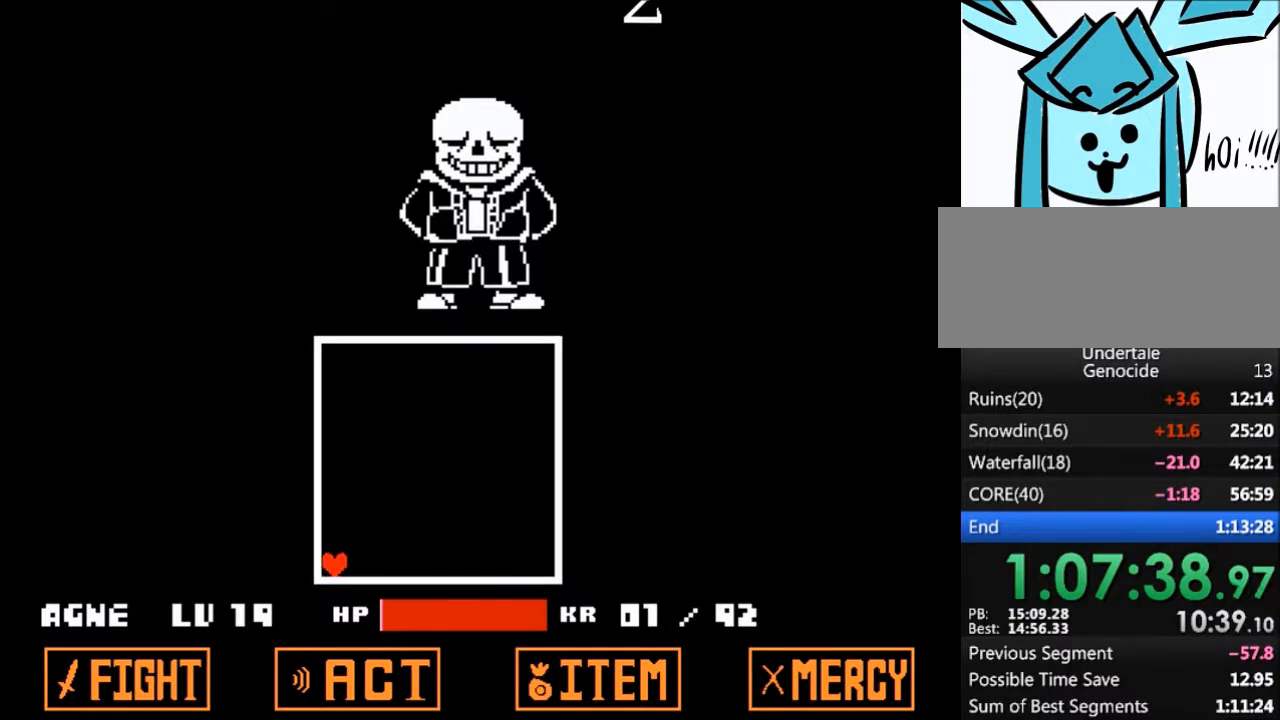
{"keys": ["left"], "events": []}
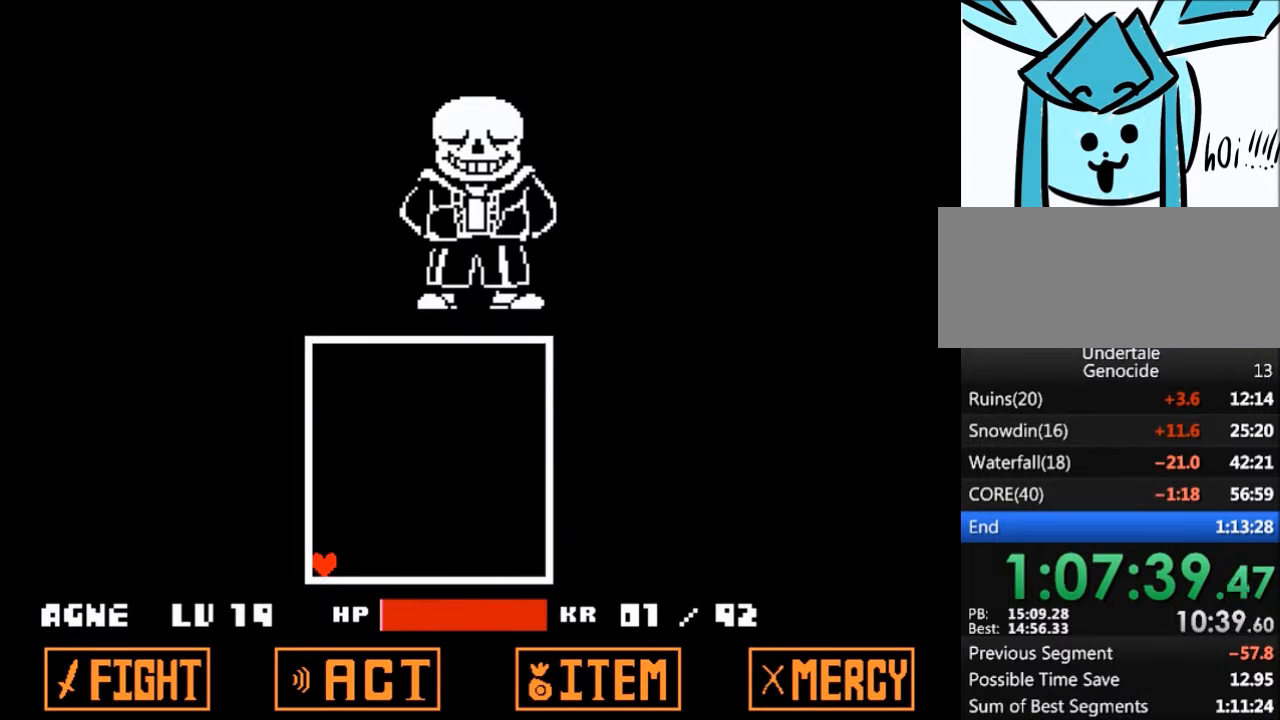
{"keys": ["left"], "events": []}
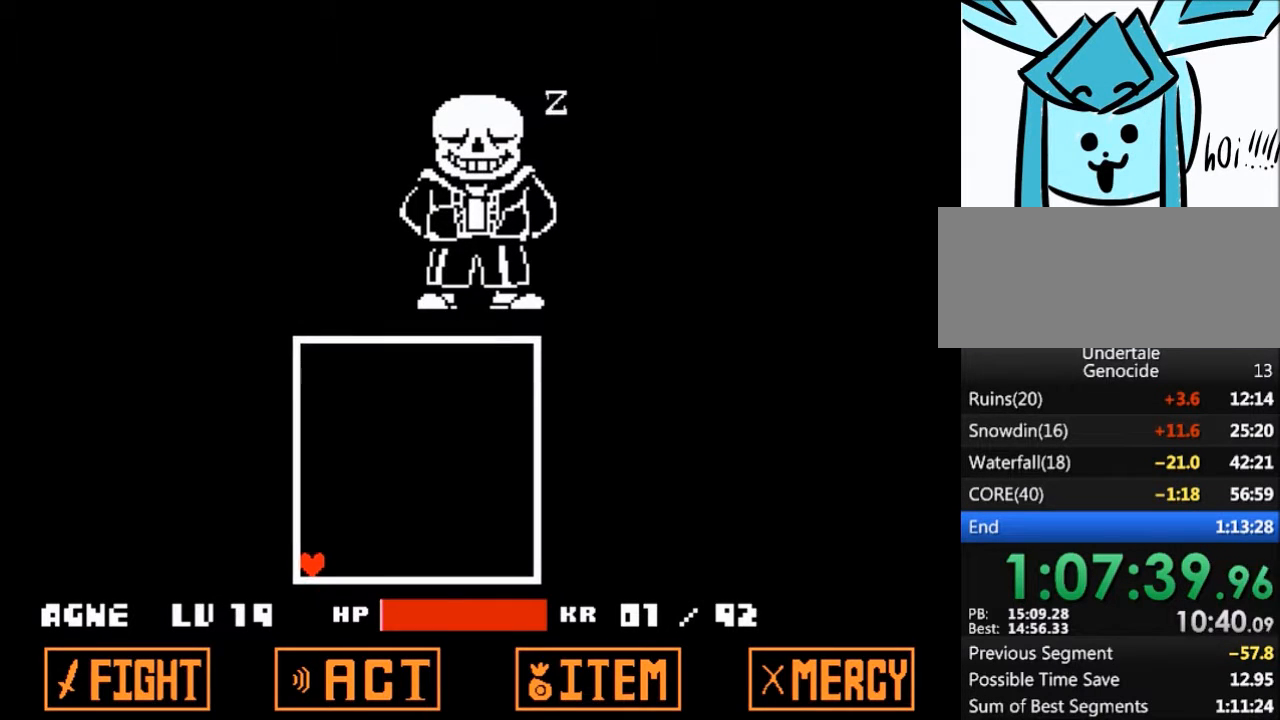
{"keys": ["left"], "events": []}
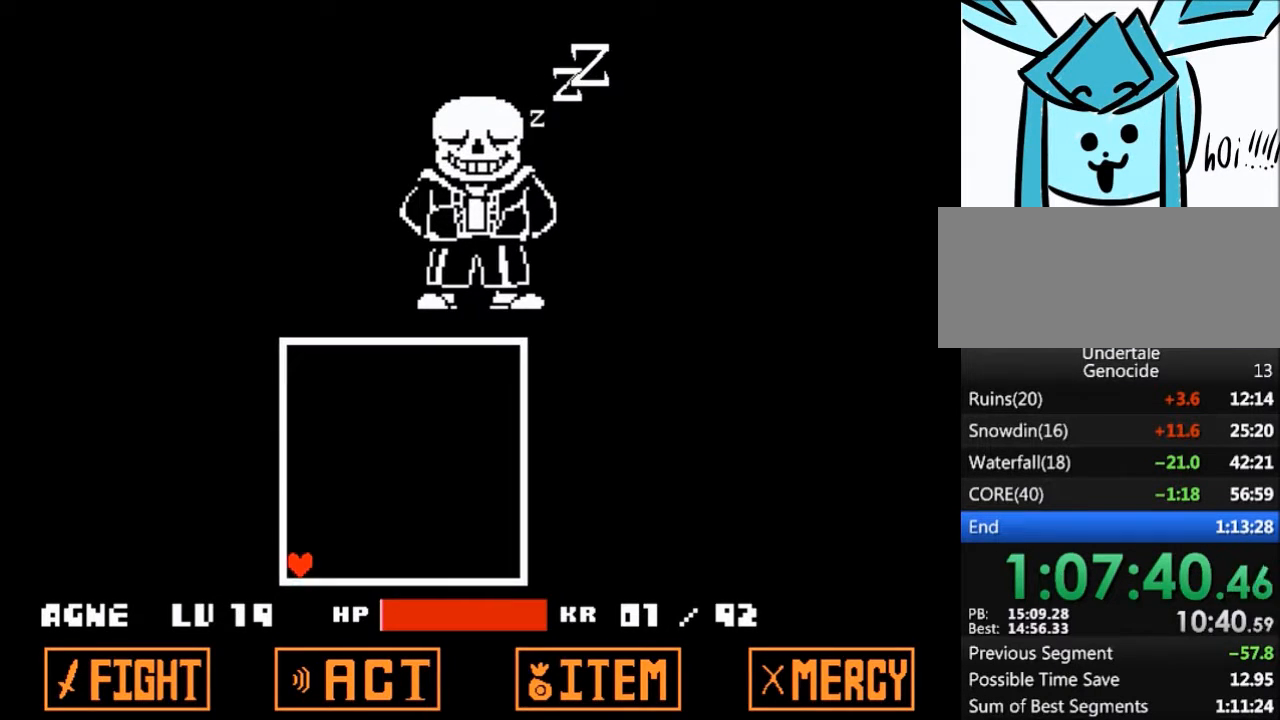
{"keys": ["left"], "events": []}
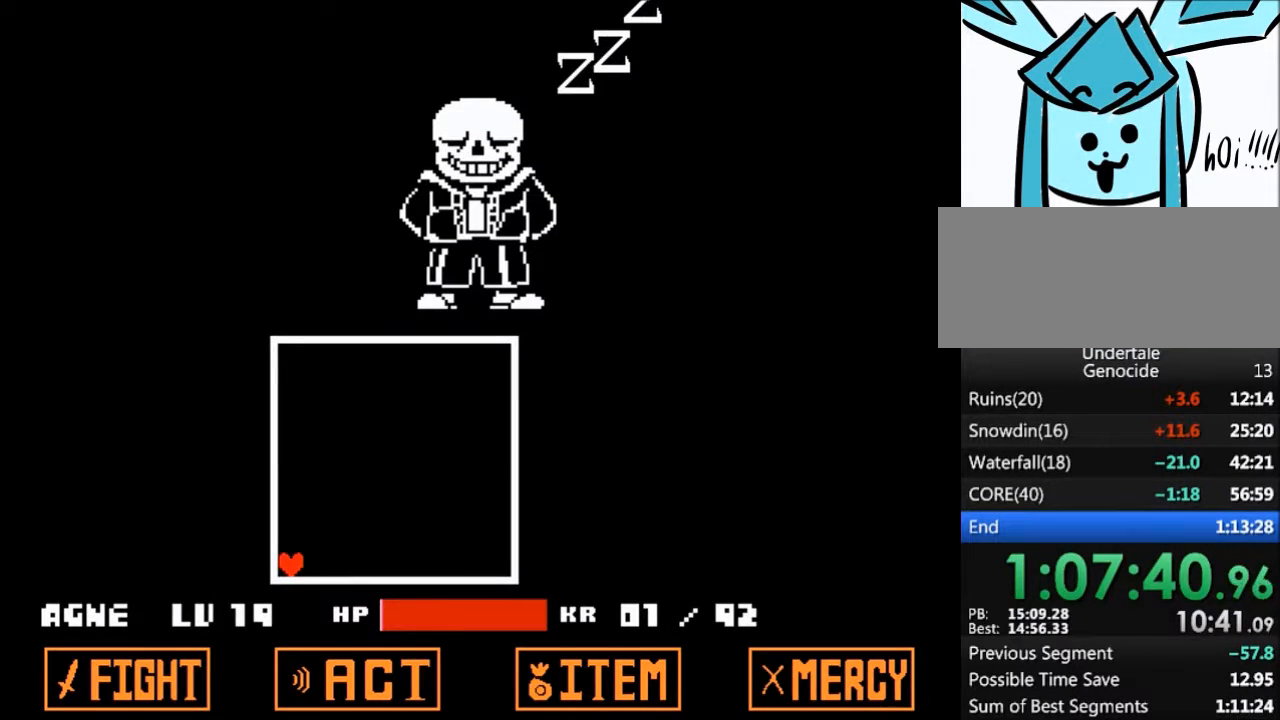
{"keys": ["left"], "events": []}
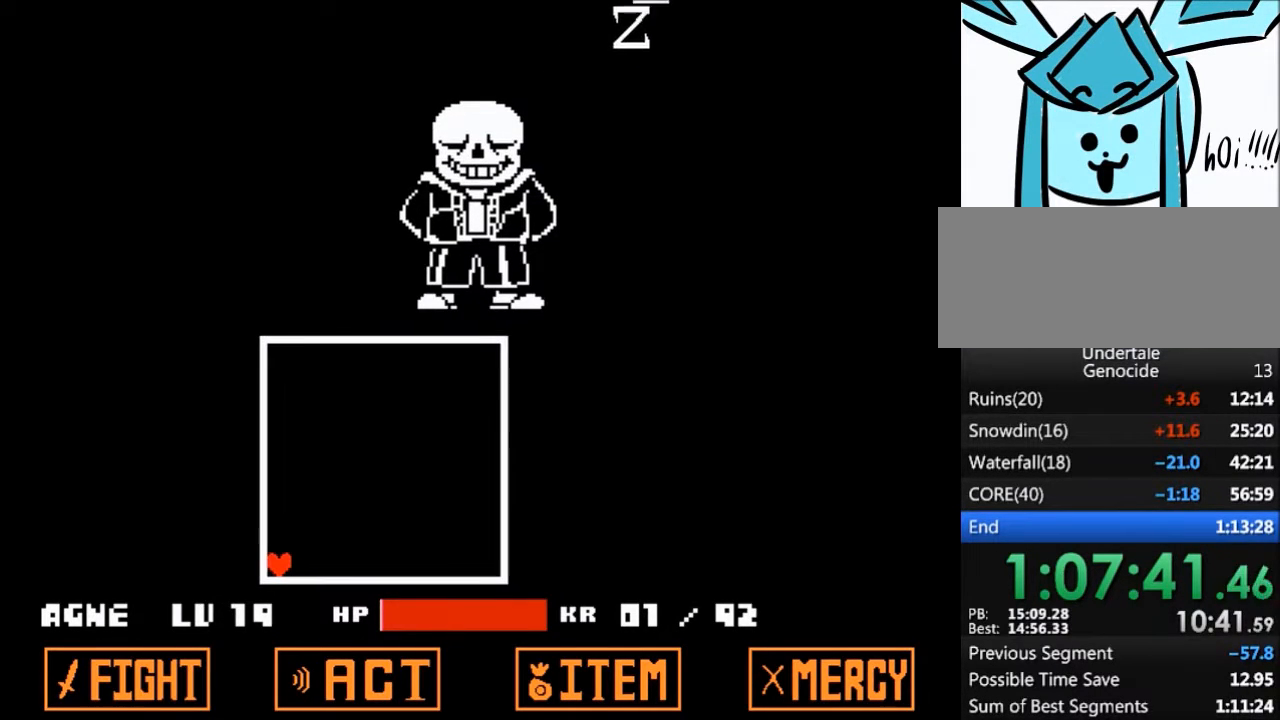
{"keys": ["left"], "events": []}
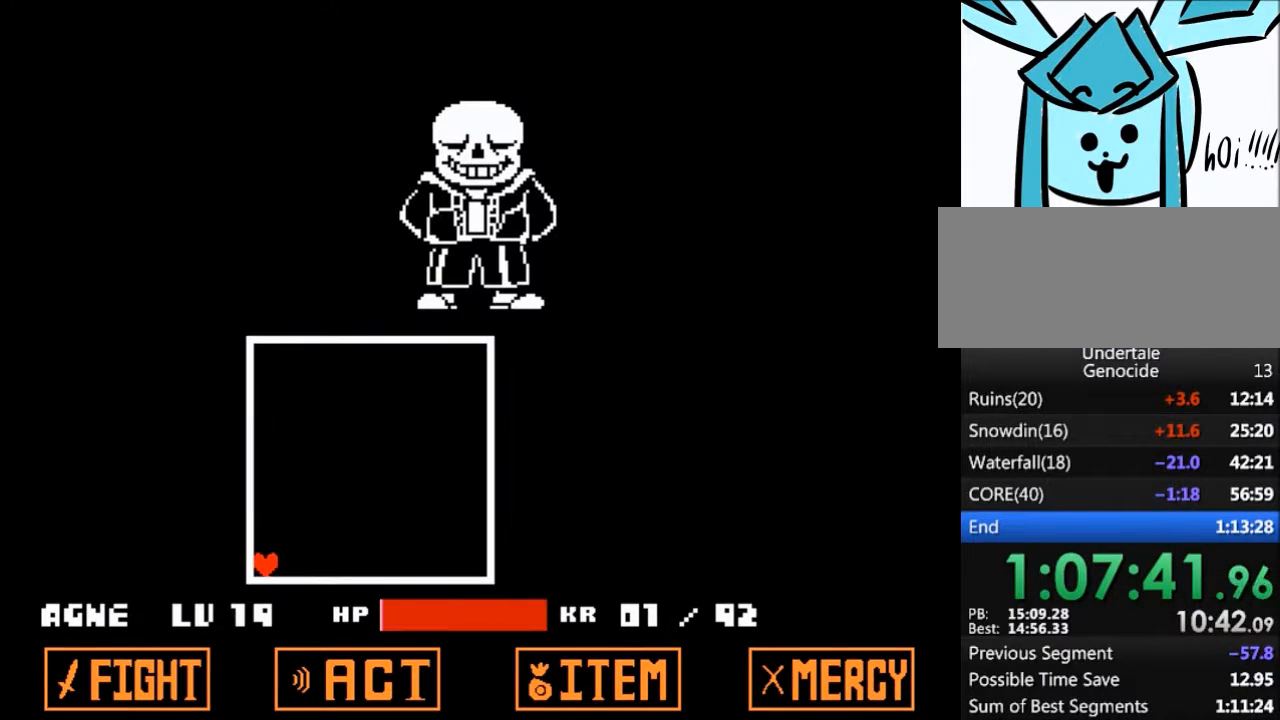
{"keys": ["left"], "events": []}
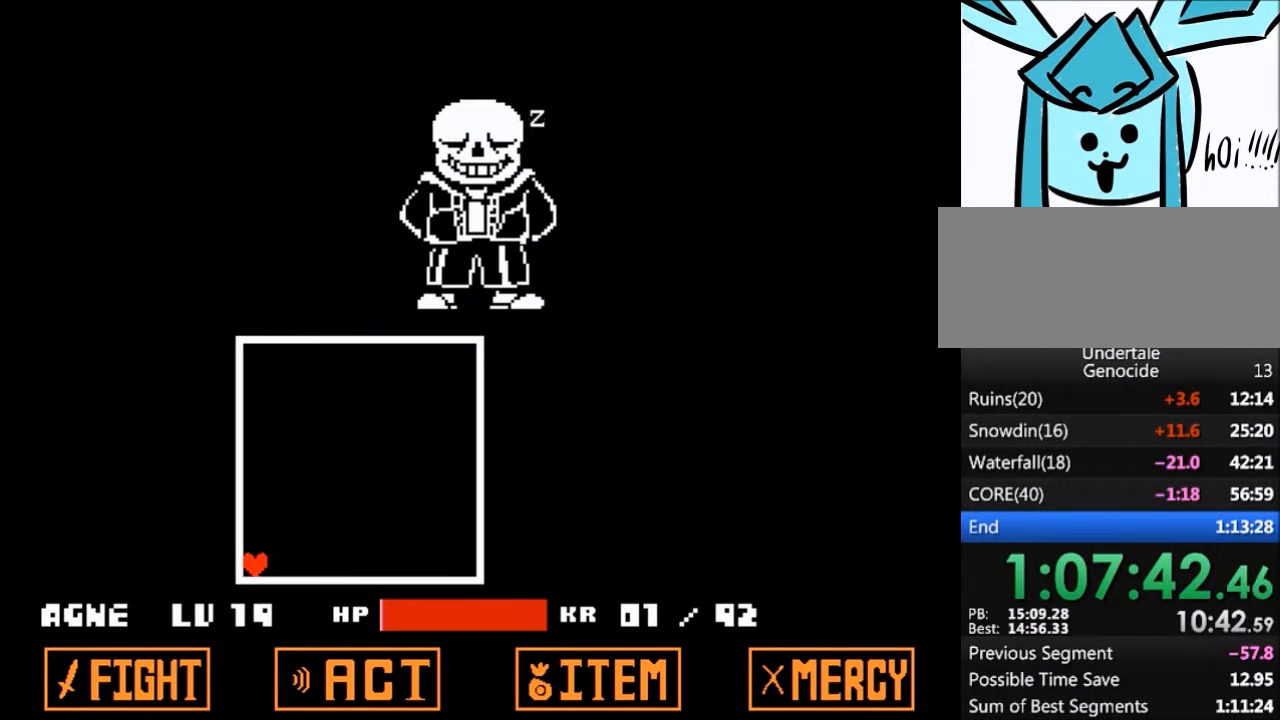
{"keys": ["left"], "events": []}
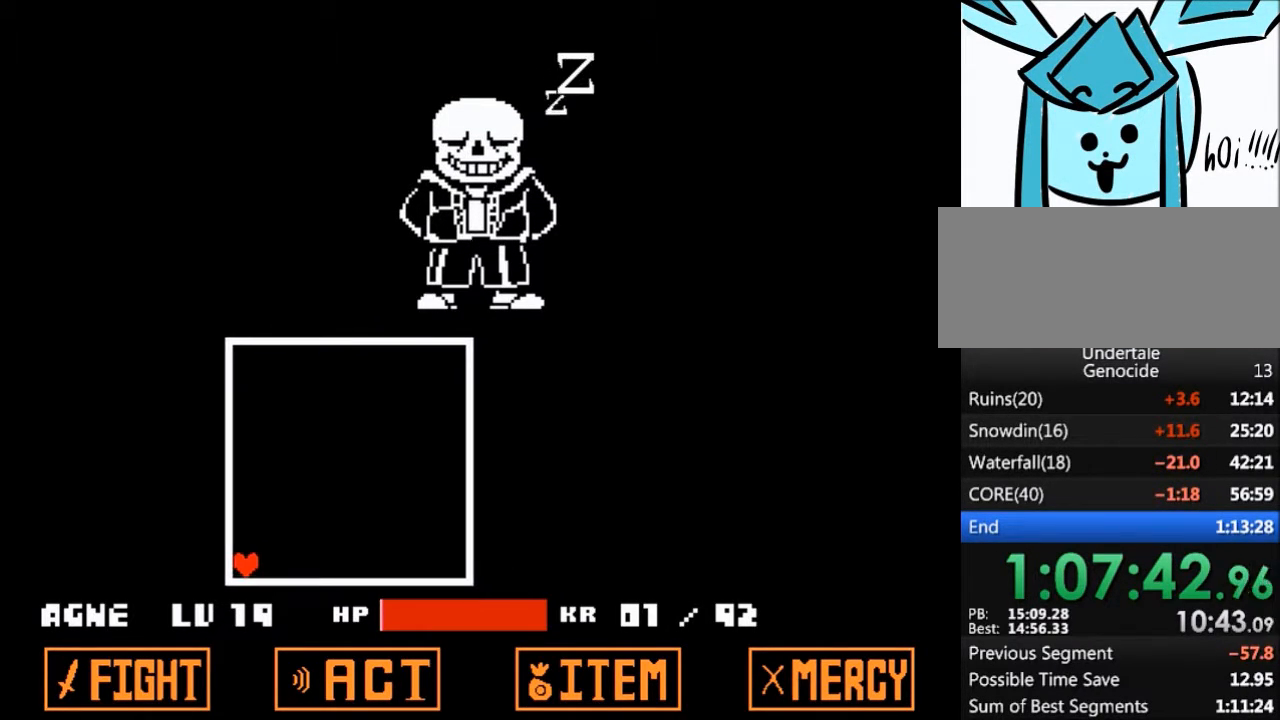
{"keys": ["left"], "events": []}
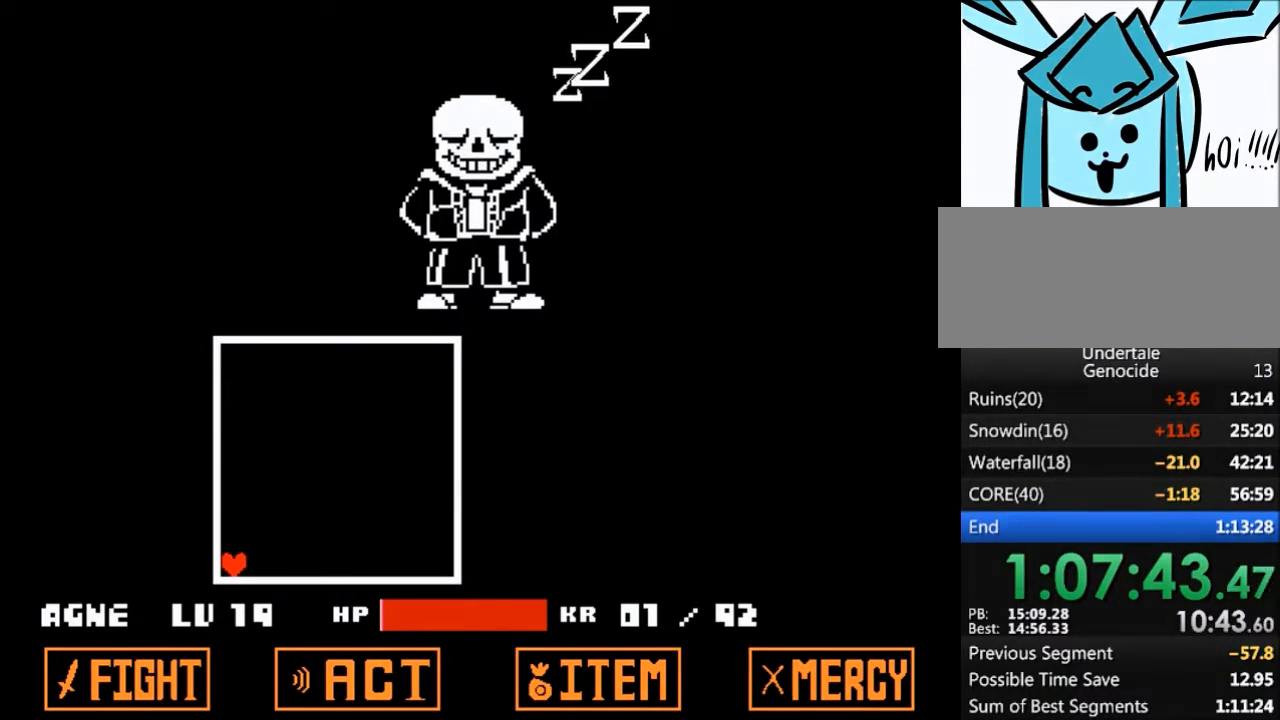
{"keys": ["left"], "events": []}
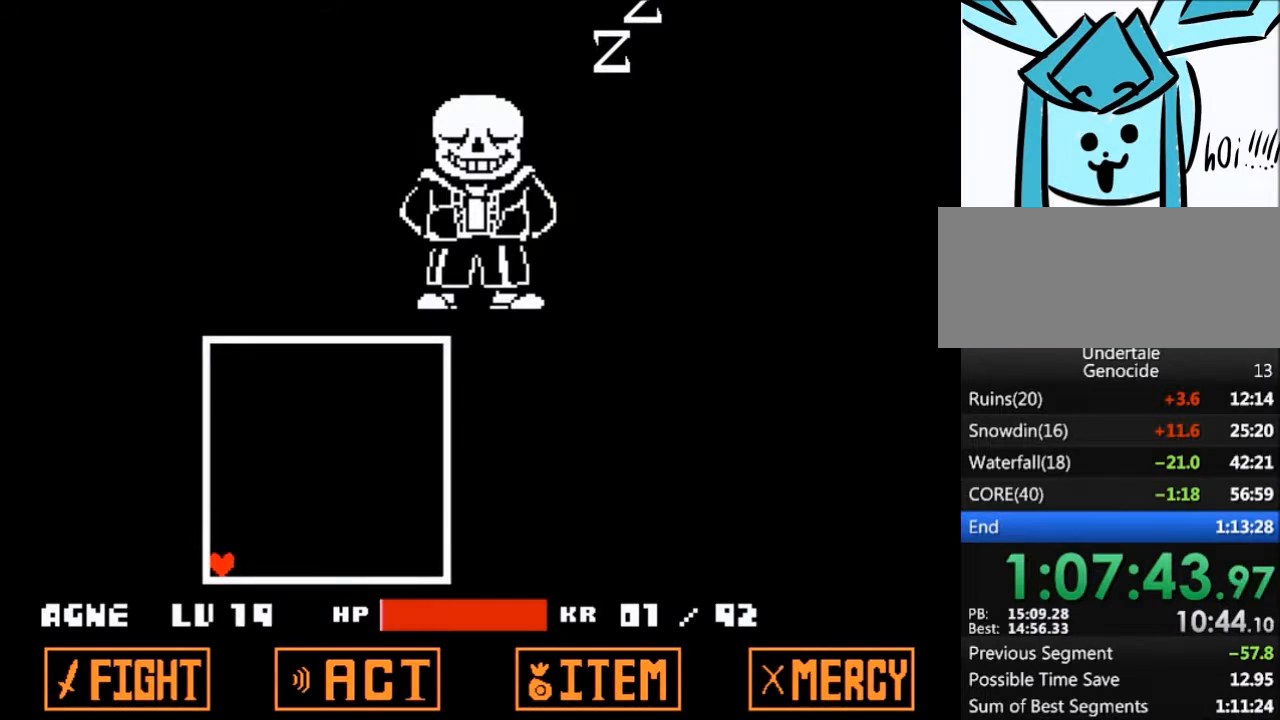
{"keys": ["left"], "events": []}
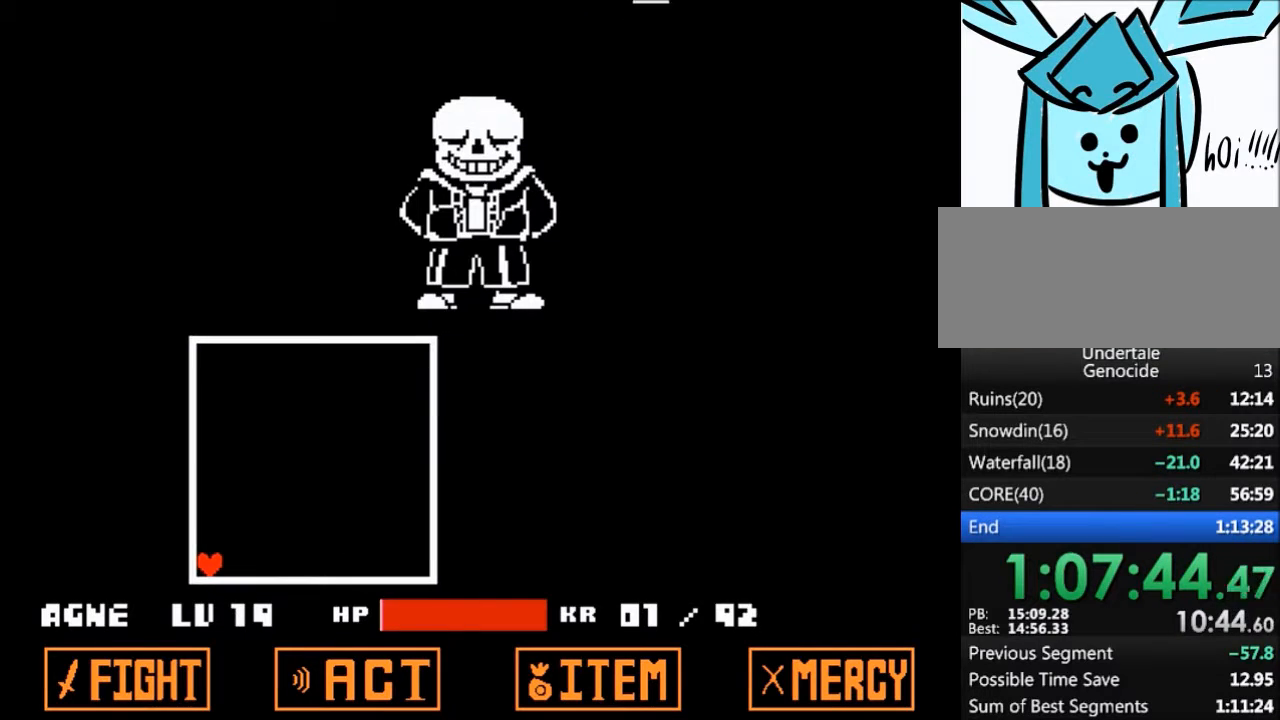
{"keys": ["left"], "events": []}
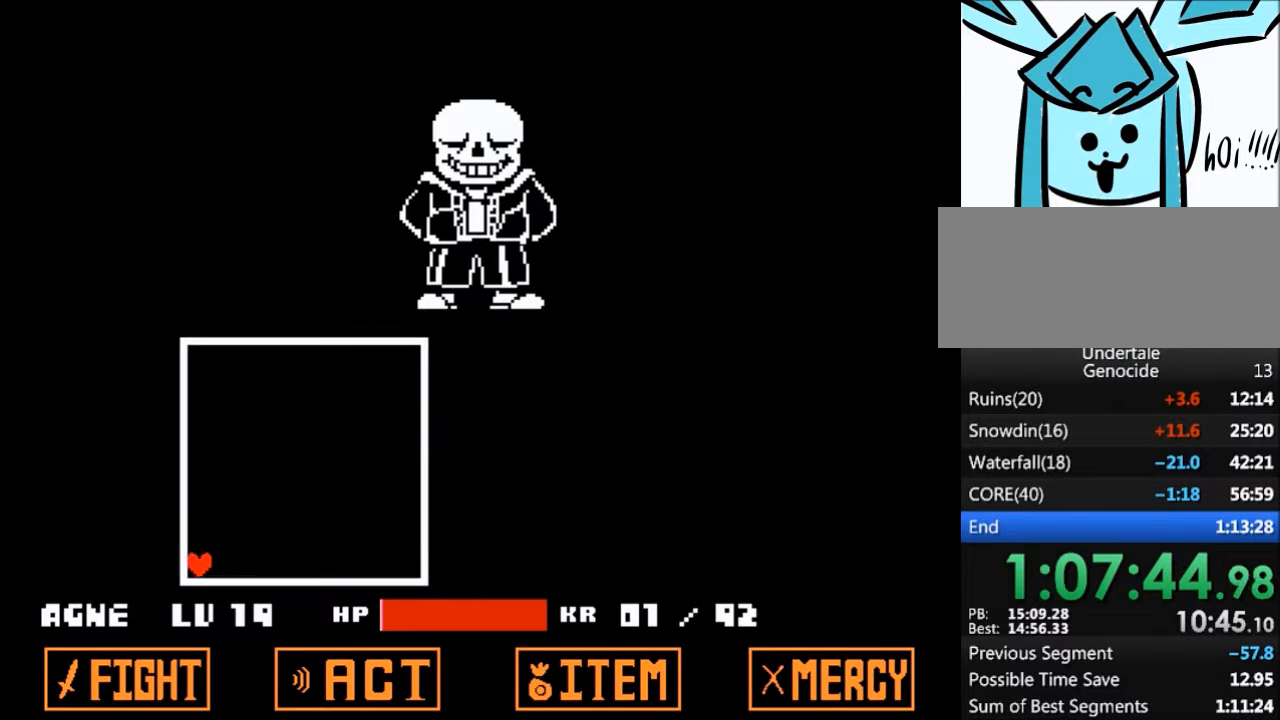
{"keys": ["left"], "events": []}
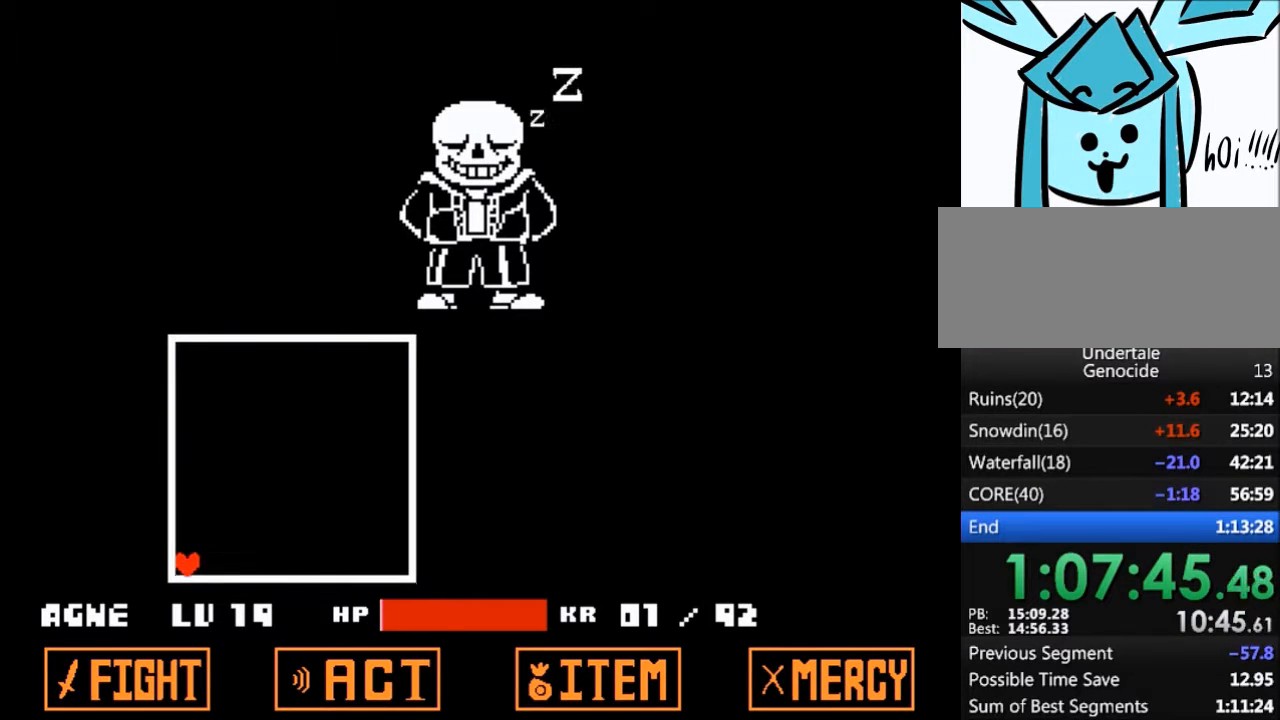
{"keys": ["left"], "events": []}
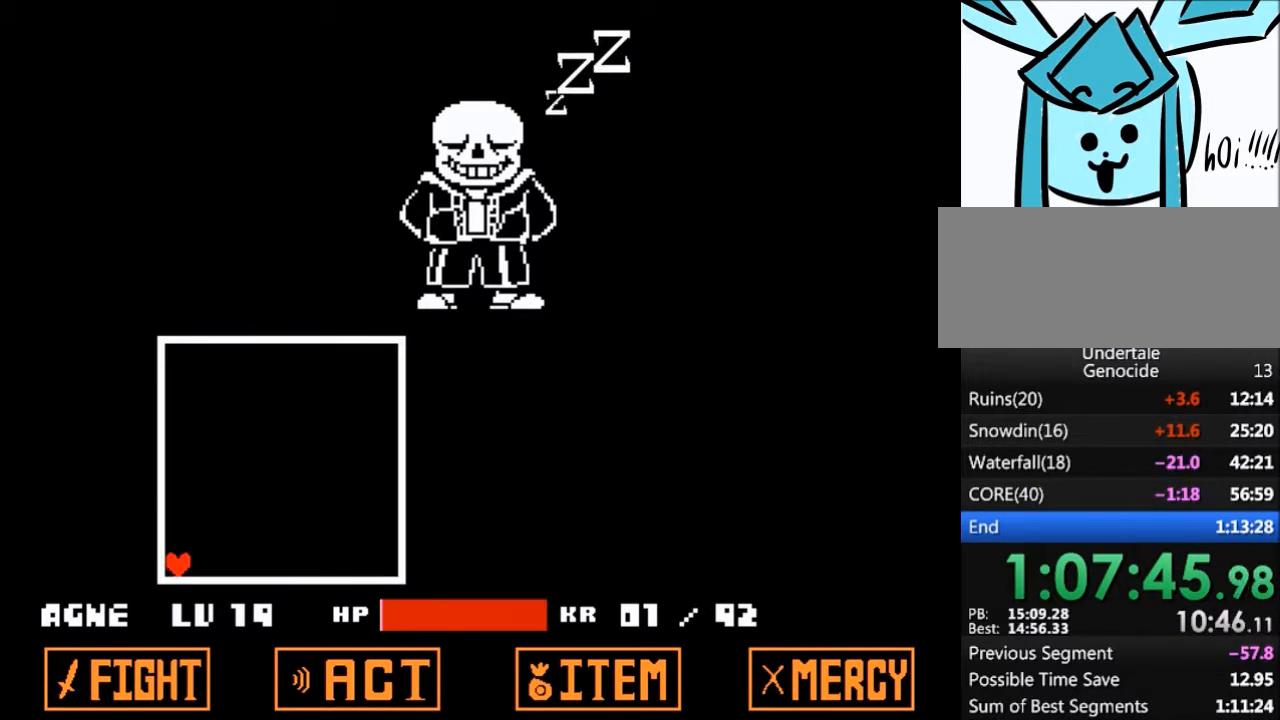
{"keys": ["down", "left"], "events": [[166, "down", "down"]]}
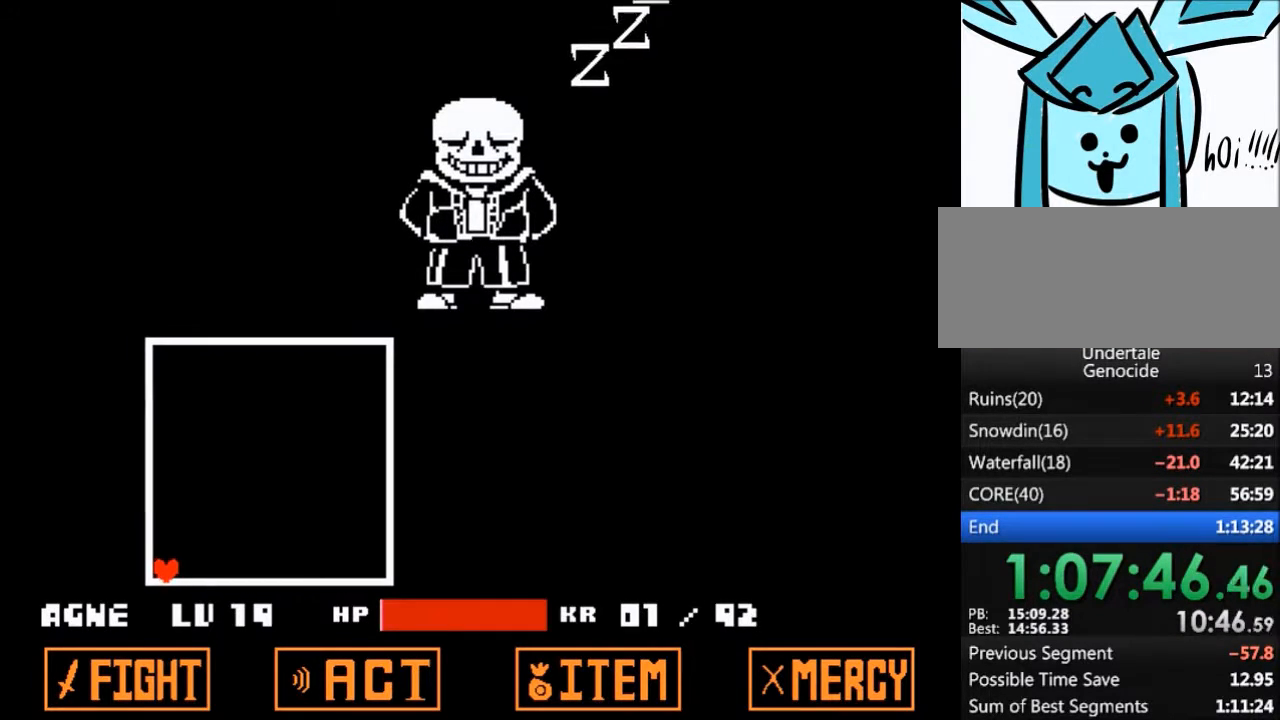
{"keys": ["left"], "events": [[467, "down", "up"]]}
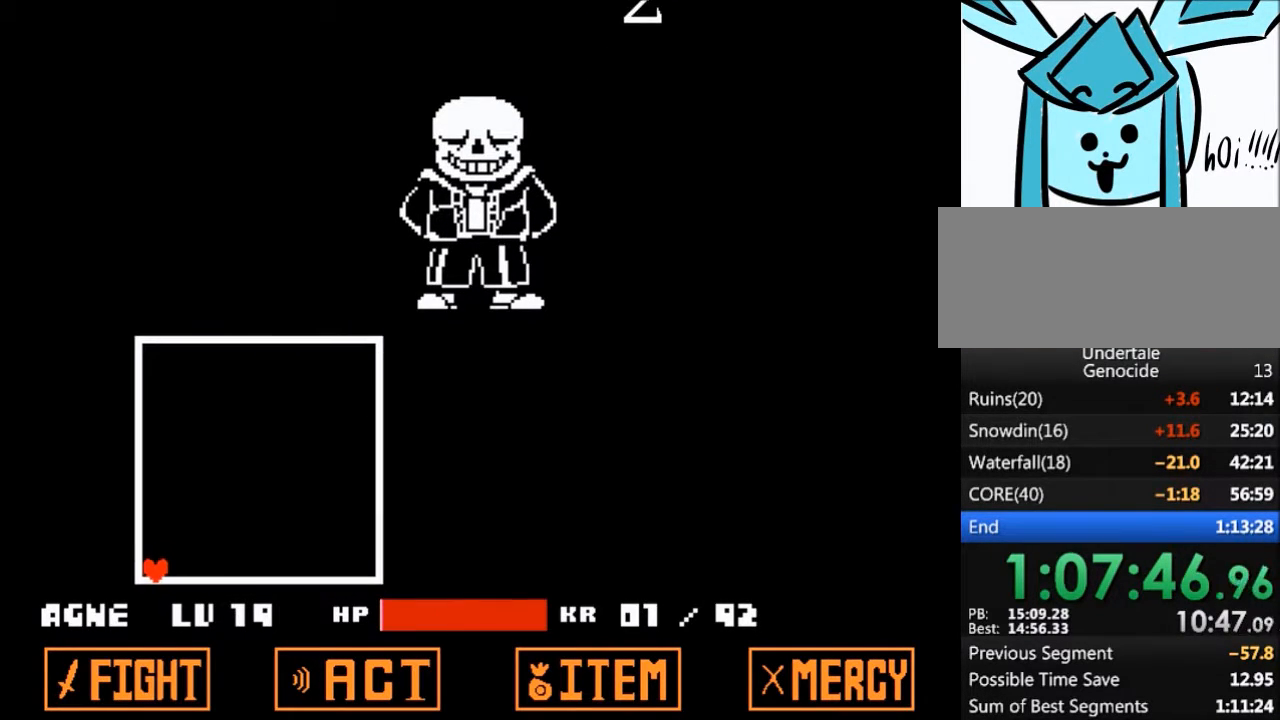
{"keys": ["down", "left"], "events": [[233, "down", "down"], [333, "down", "up"], [467, "down", "down"]]}
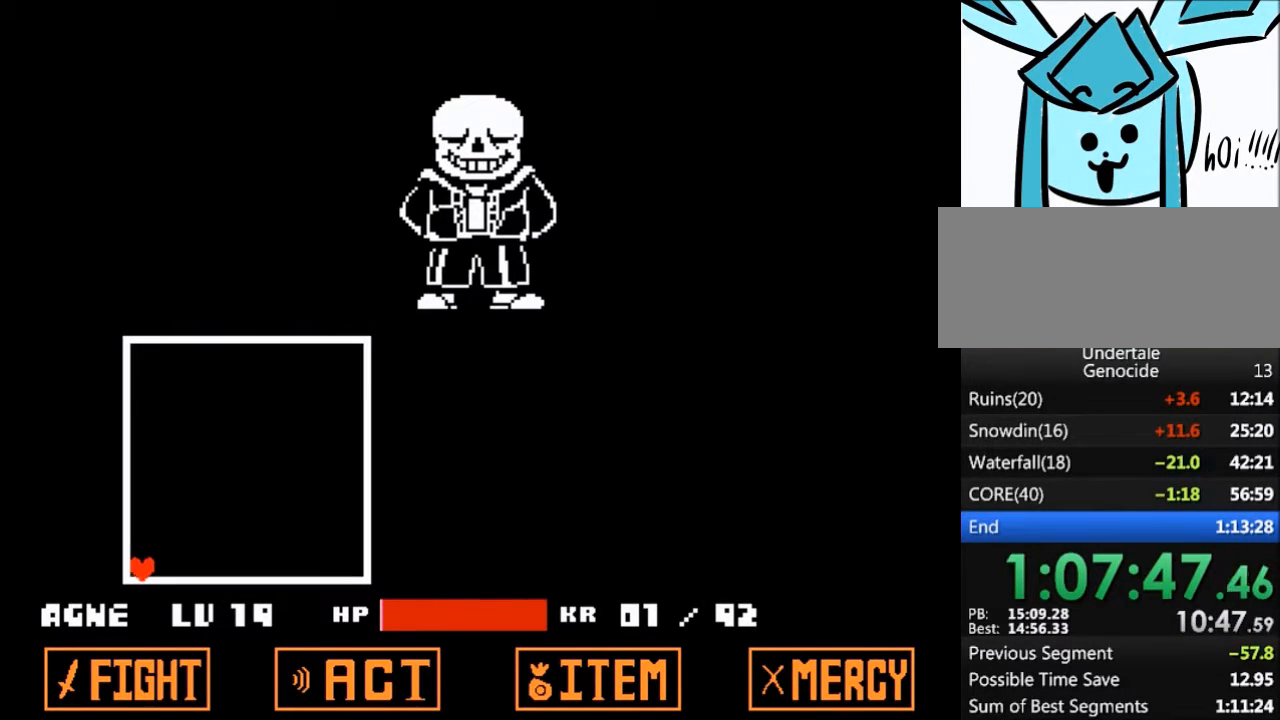
{"keys": ["left"], "events": [[234, "down", "up"], [401, "down", "down"], [434, "down", "up"]]}
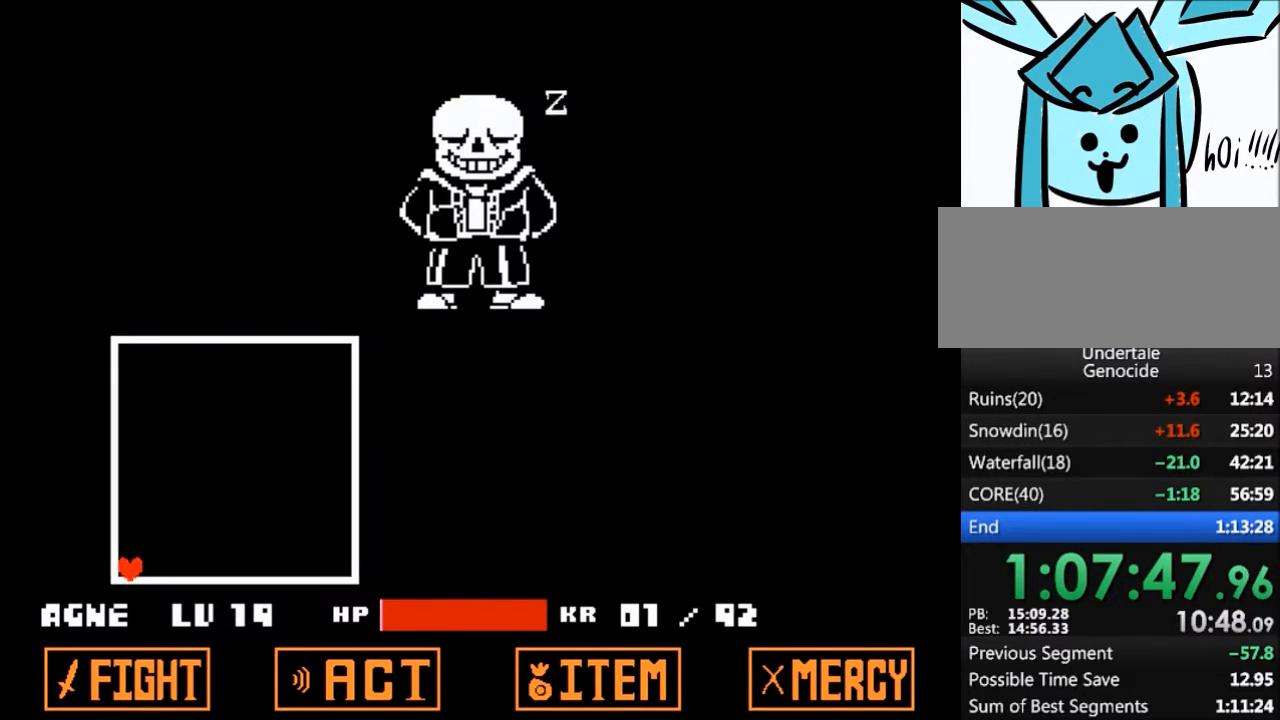
{"keys": ["down", "left"], "events": [[33, "down", "down"], [66, "down", "up"], [167, "down", "down"]]}
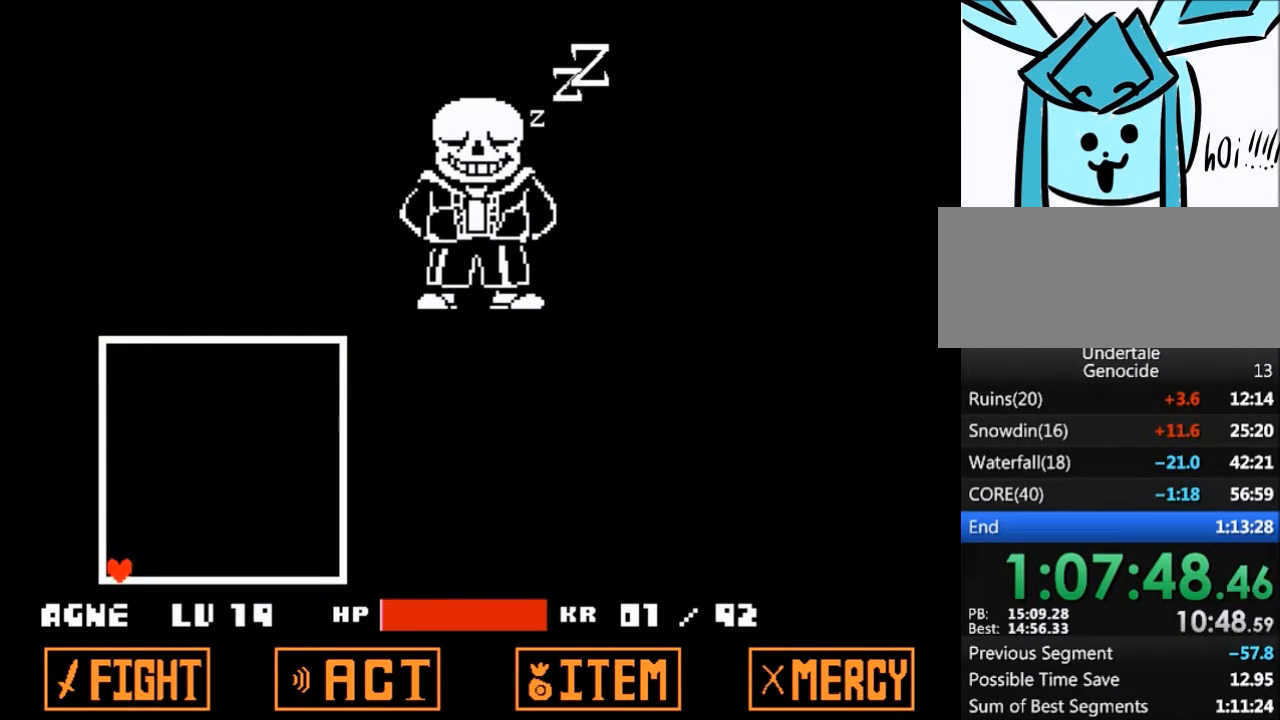
{"keys": ["down", "left"], "events": []}
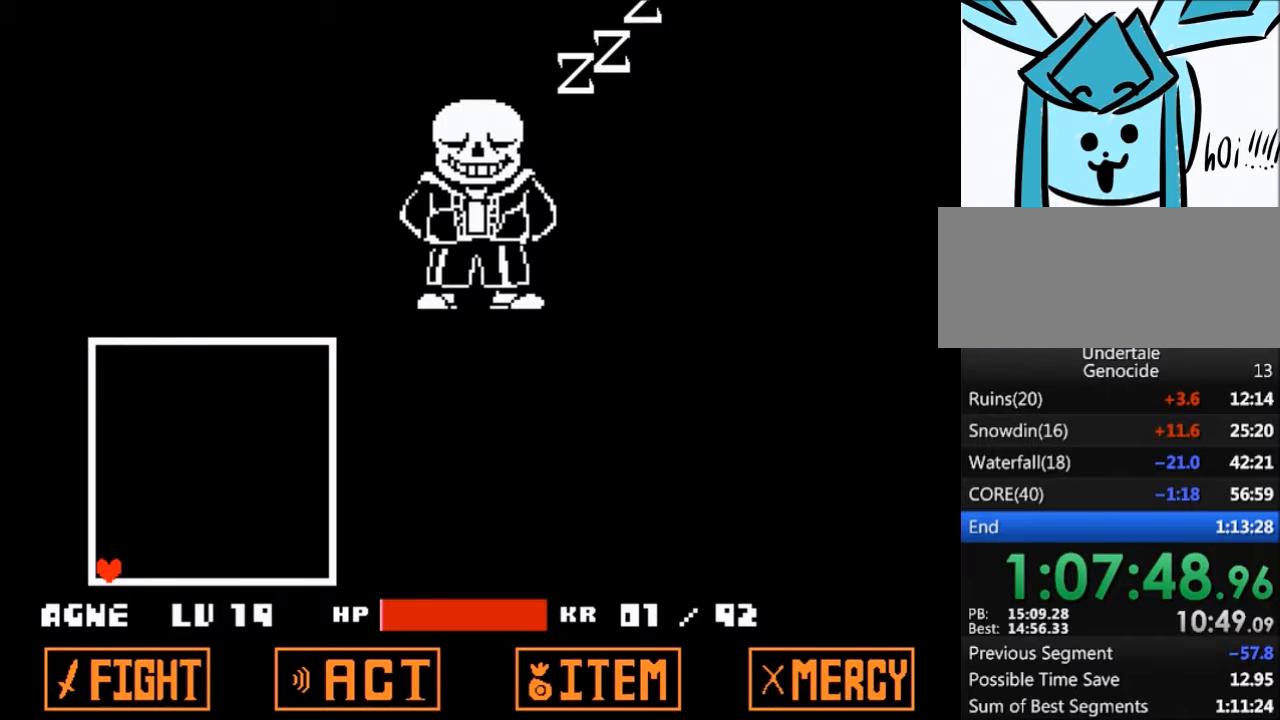
{"keys": ["down", "left"], "events": []}
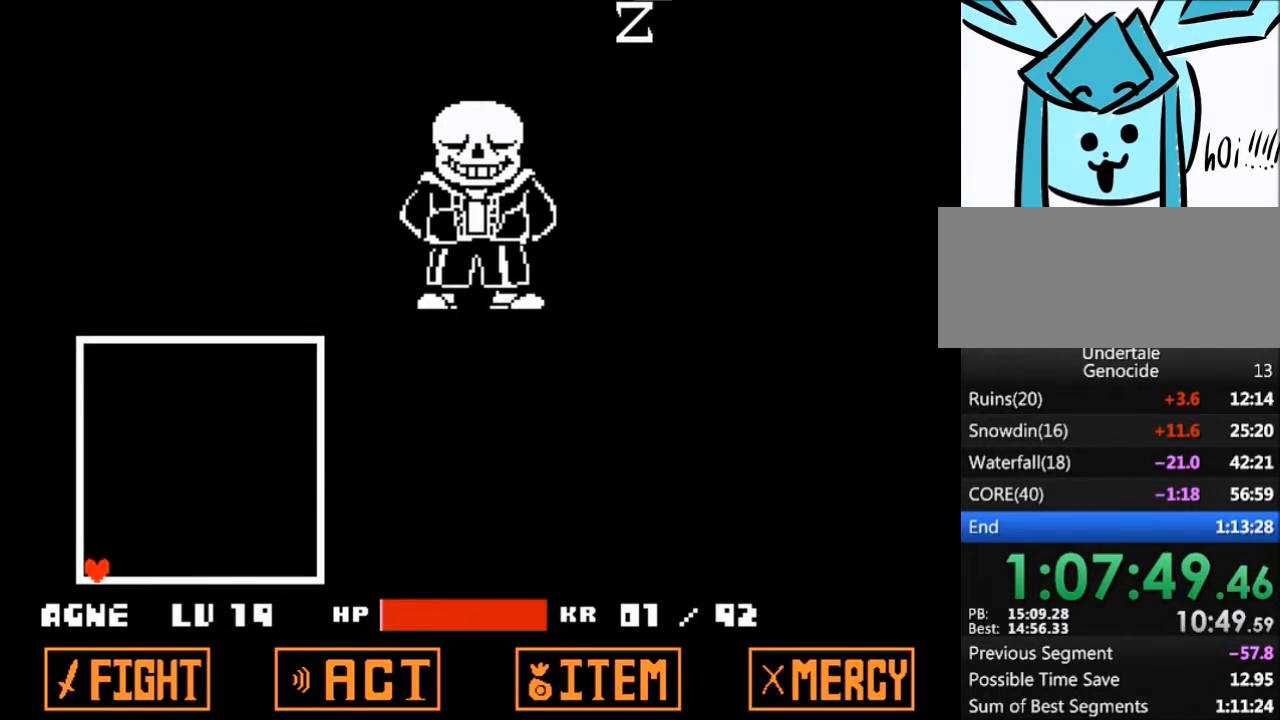
{"keys": ["down", "left"], "events": []}